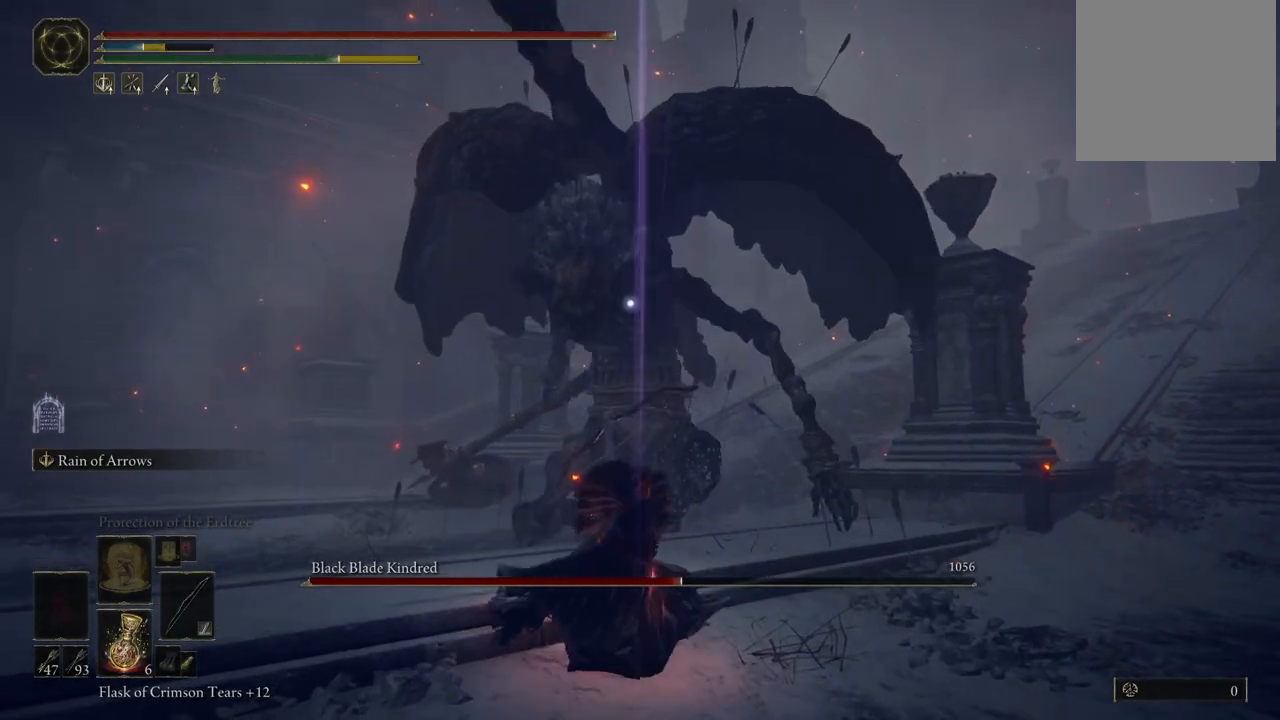
Gameplay with a controller (Xbox layout); each line is a JSON object with the inputs held at the frame after it. "events" lists button and stick changes between this image and that frame as [ms after this image, input, new state], when the widget could be followed in between. Not read: L3 R3 Y.
{"buttons": [], "left_stick": "center", "right_stick": "center", "events": []}
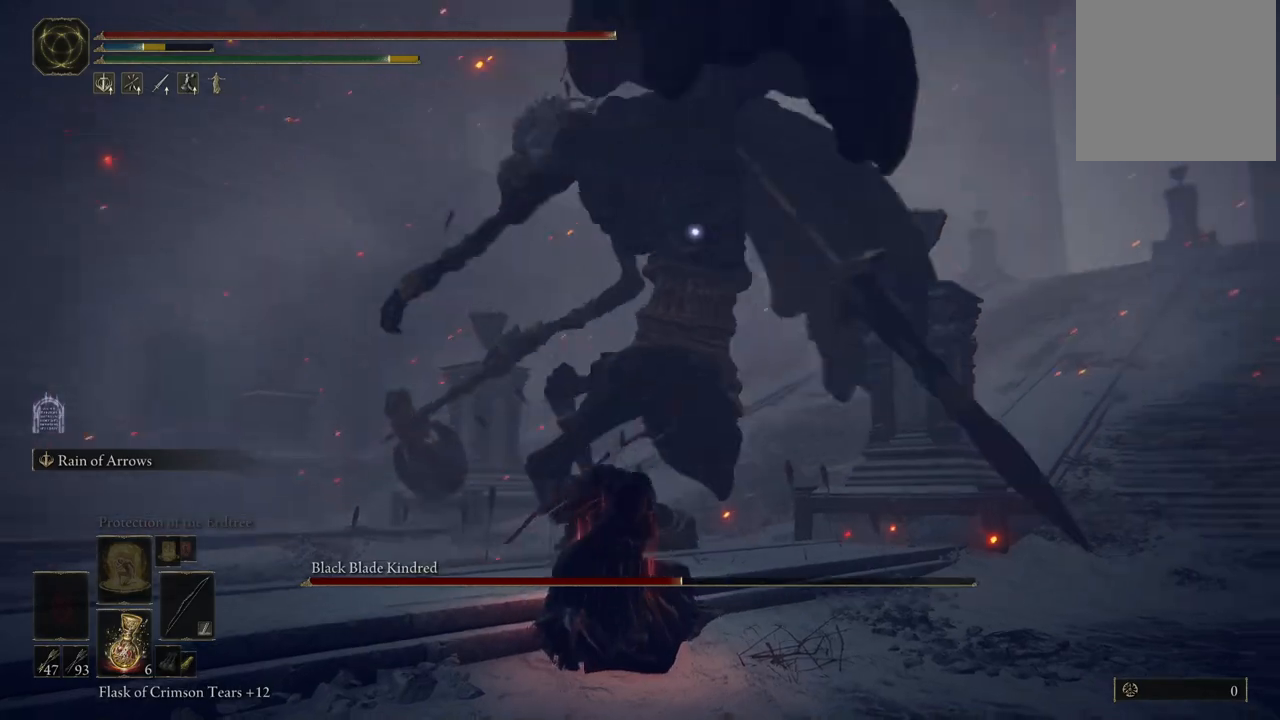
{"buttons": [], "left_stick": "up", "right_stick": "center", "events": [[367, "left_stick", "up"]]}
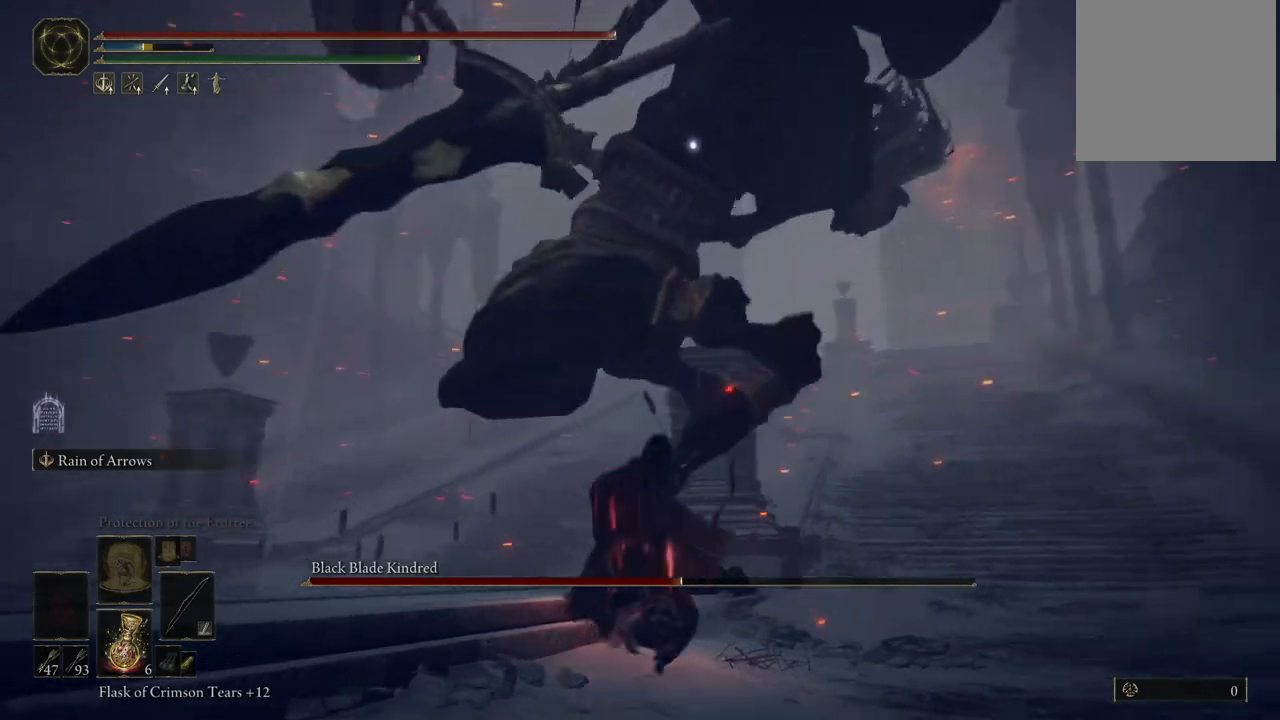
{"buttons": ["B"], "left_stick": "up-left", "right_stick": "center", "events": [[233, "left_stick", "up-left"], [417, "B", "down"]]}
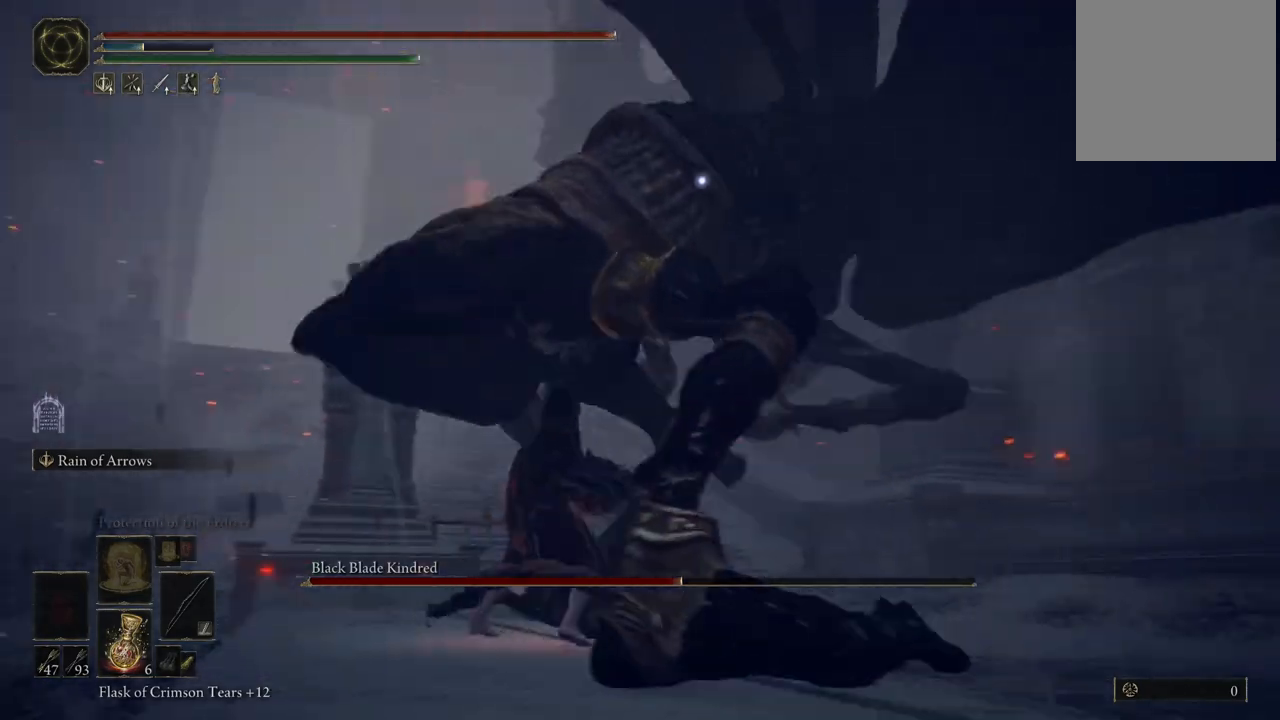
{"buttons": [], "left_stick": "up-left", "right_stick": "center", "events": [[100, "B", "up"]]}
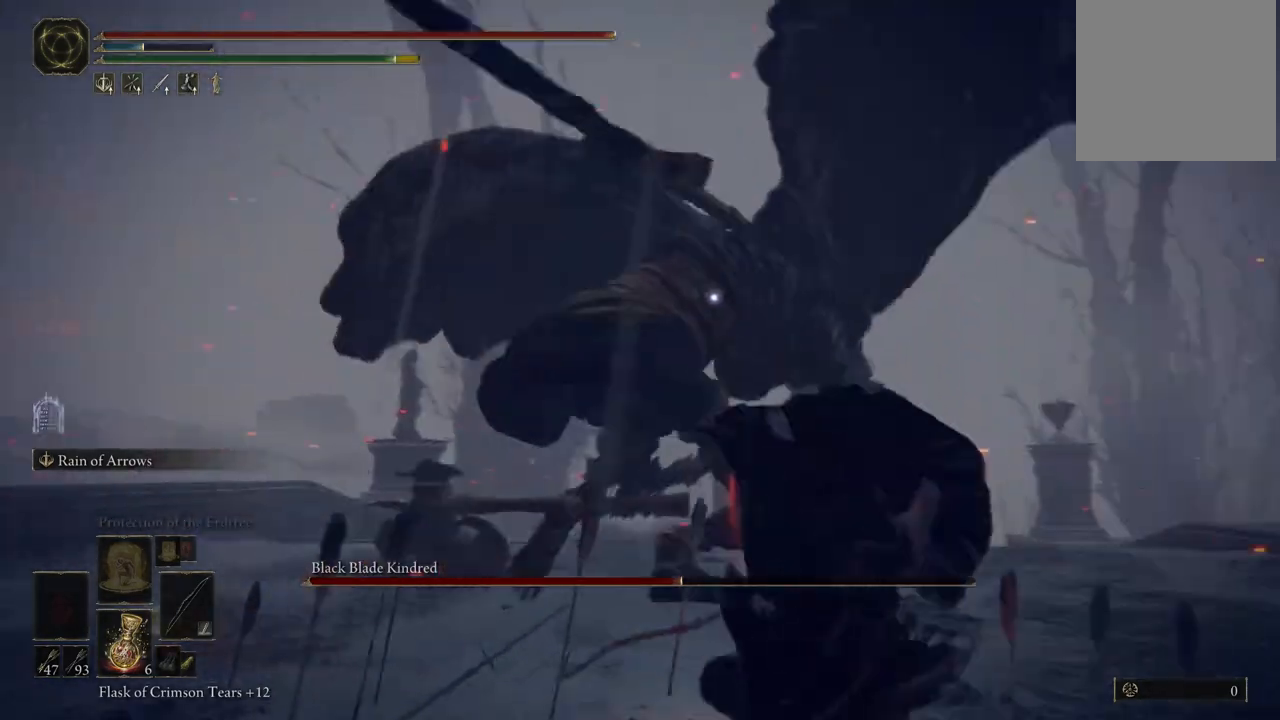
{"buttons": [], "left_stick": "center", "right_stick": "center", "events": [[83, "left_stick", "center"]]}
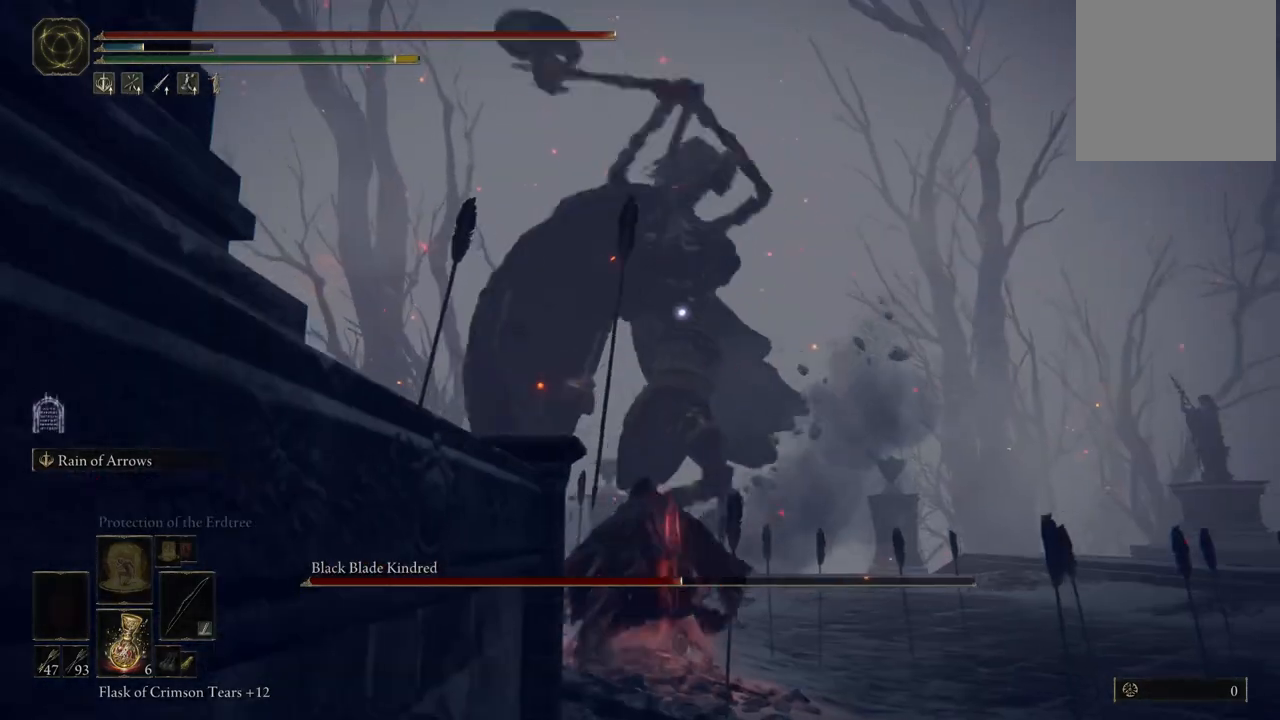
{"buttons": ["L2"], "left_stick": "center", "right_stick": "center", "events": [[167, "L2", "down"], [233, "R1", "down"], [350, "R1", "up"]]}
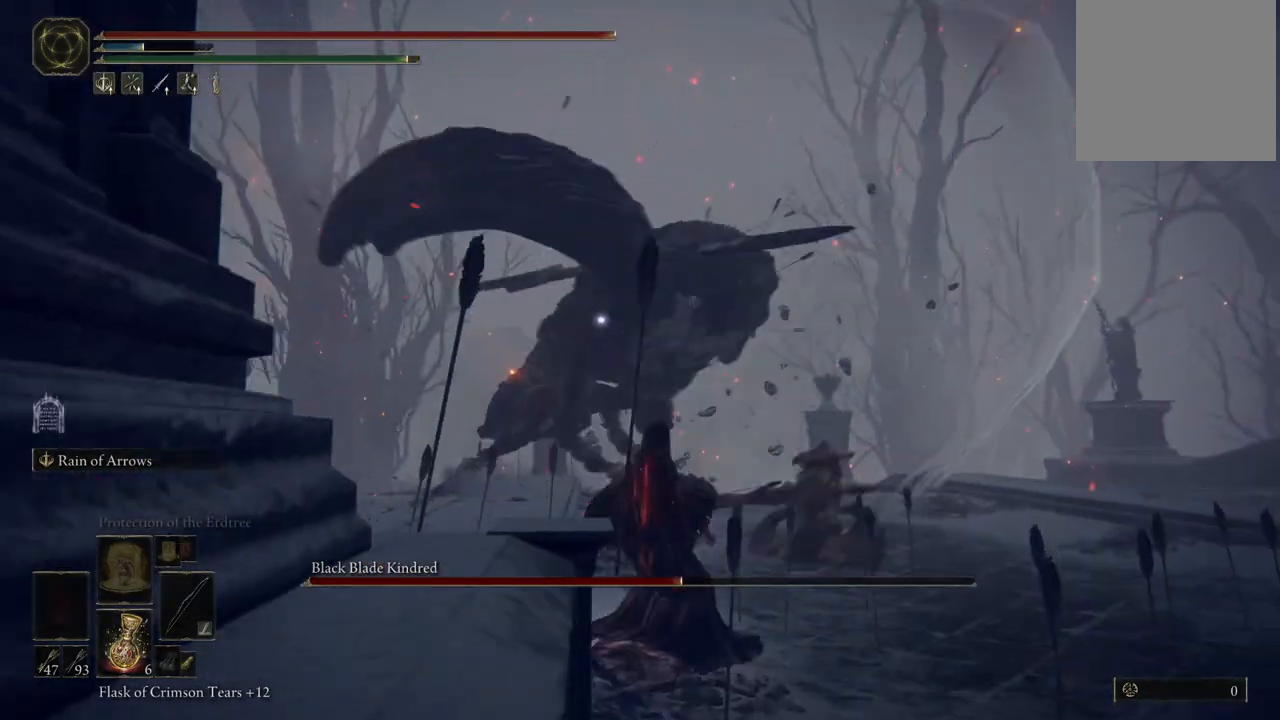
{"buttons": ["L2"], "left_stick": "center", "right_stick": "center", "events": []}
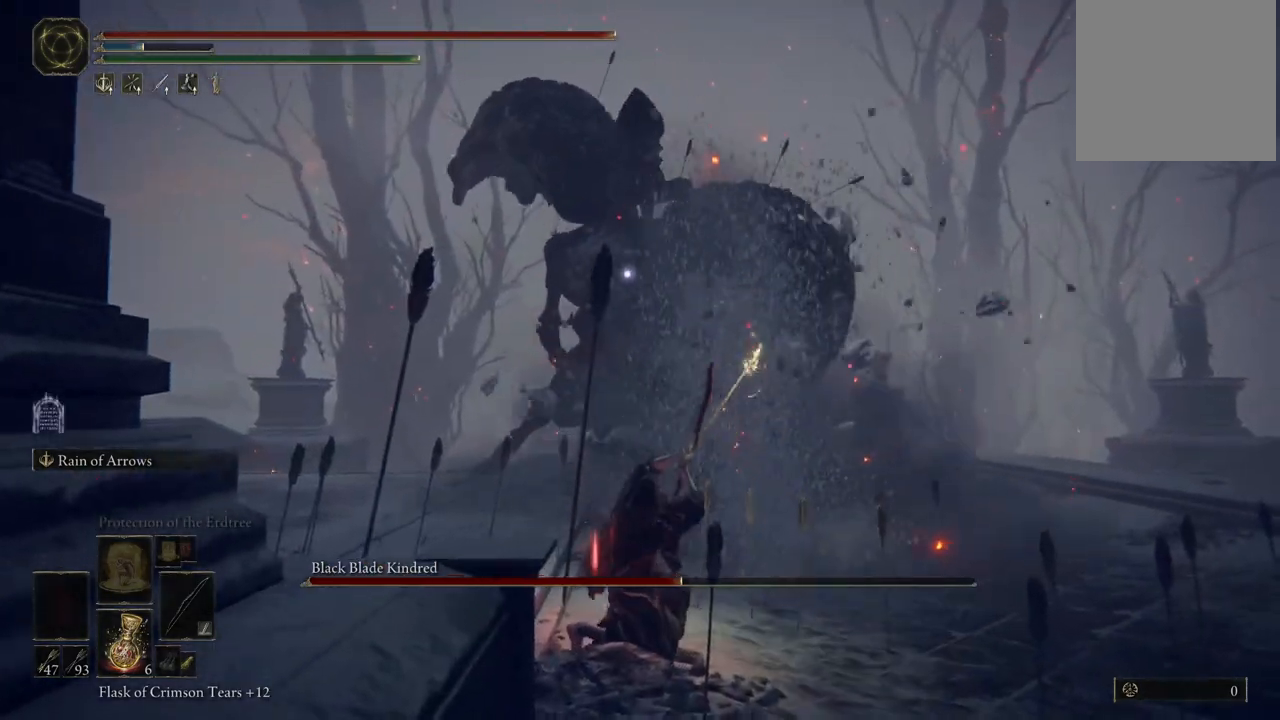
{"buttons": ["L2"], "left_stick": "center", "right_stick": "center", "events": []}
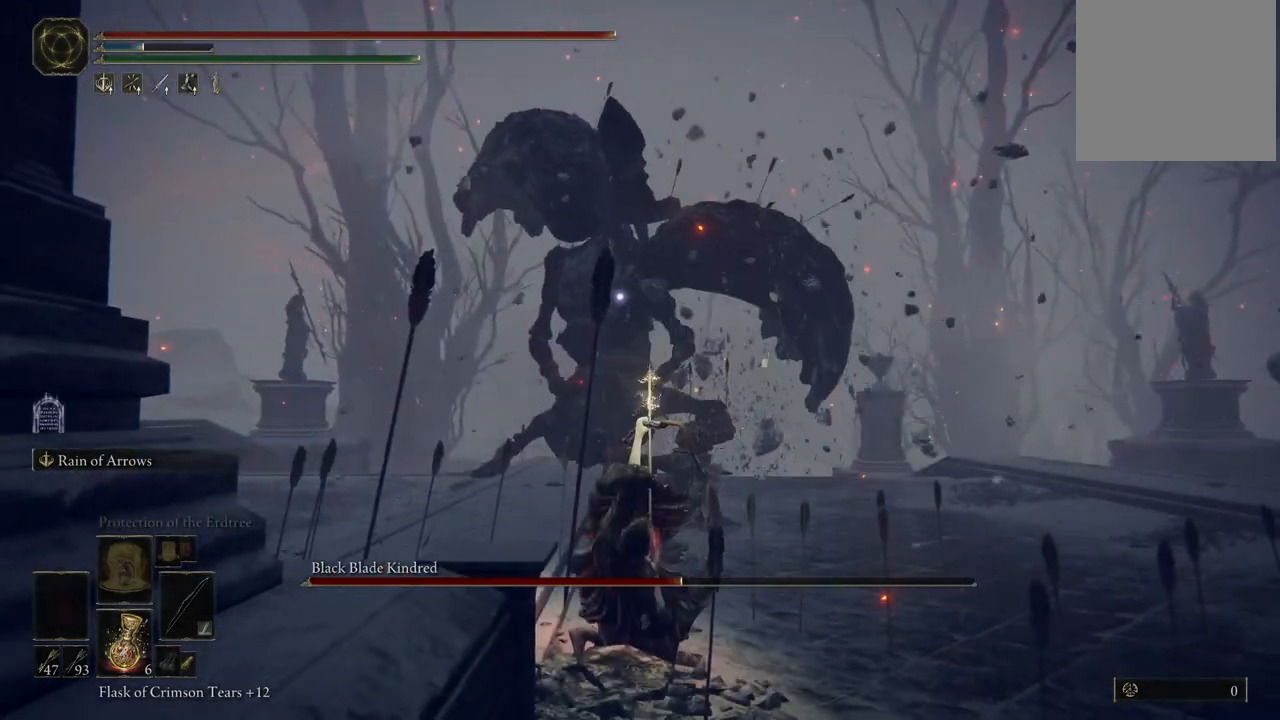
{"buttons": ["L2"], "left_stick": "center", "right_stick": "center", "events": []}
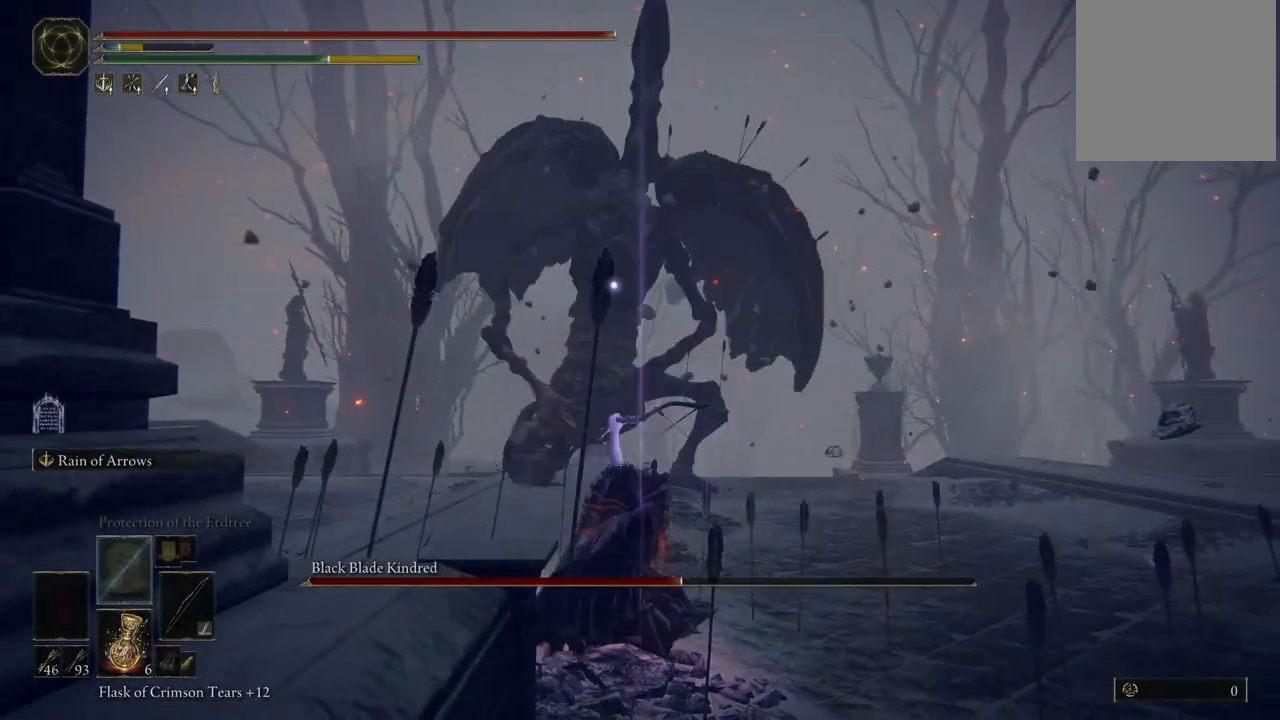
{"buttons": ["L2", "R2"], "left_stick": "center", "right_stick": "center", "events": [[233, "R2", "down"], [383, "R2", "up"], [483, "R2", "down"]]}
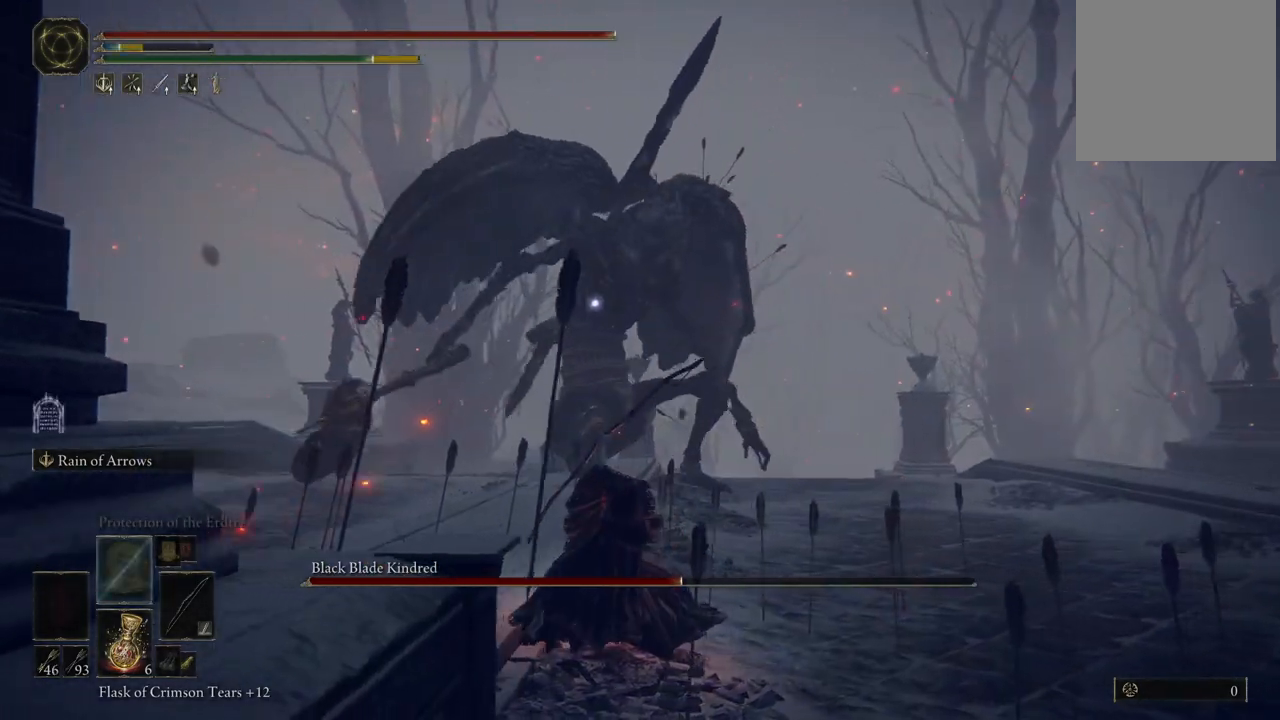
{"buttons": ["L2", "R2"], "left_stick": "center", "right_stick": "center", "events": [[117, "R2", "up"], [217, "R2", "down"], [333, "R2", "up"], [433, "R2", "down"]]}
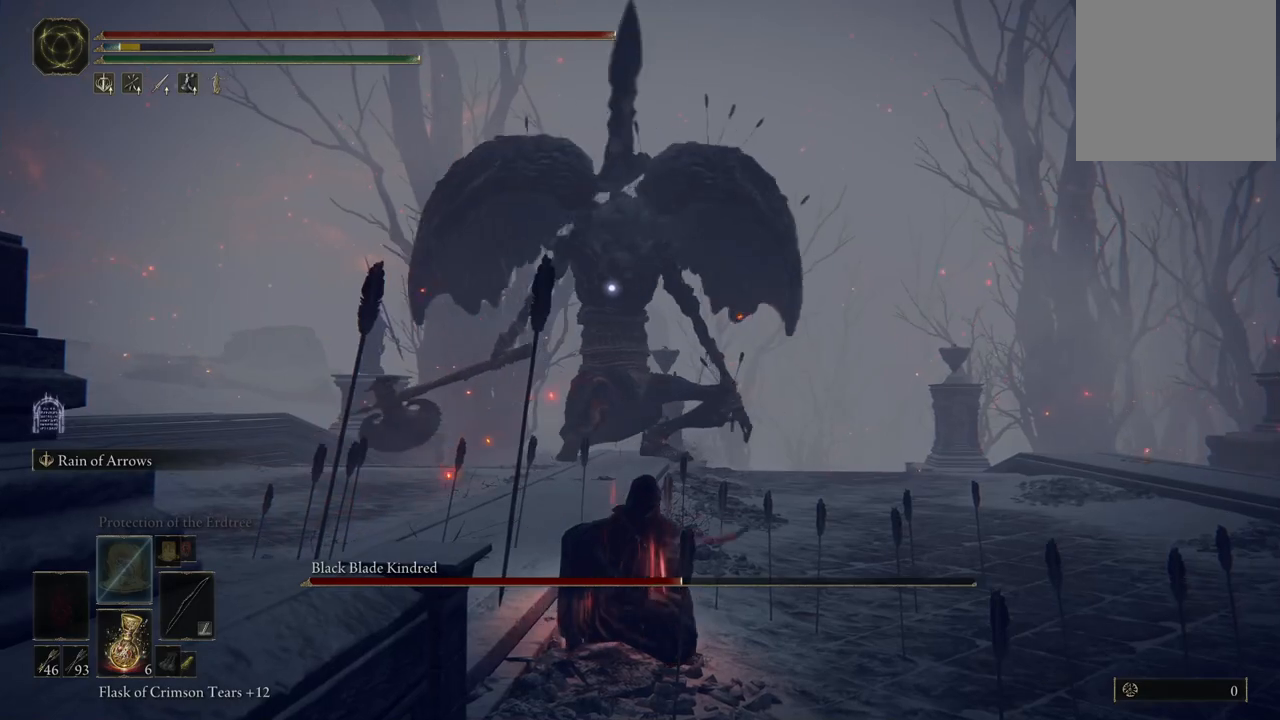
{"buttons": ["L2", "R2"], "left_stick": "center", "right_stick": "center", "events": [[83, "R2", "up"], [167, "R2", "down"], [317, "R2", "up"], [400, "R2", "down"]]}
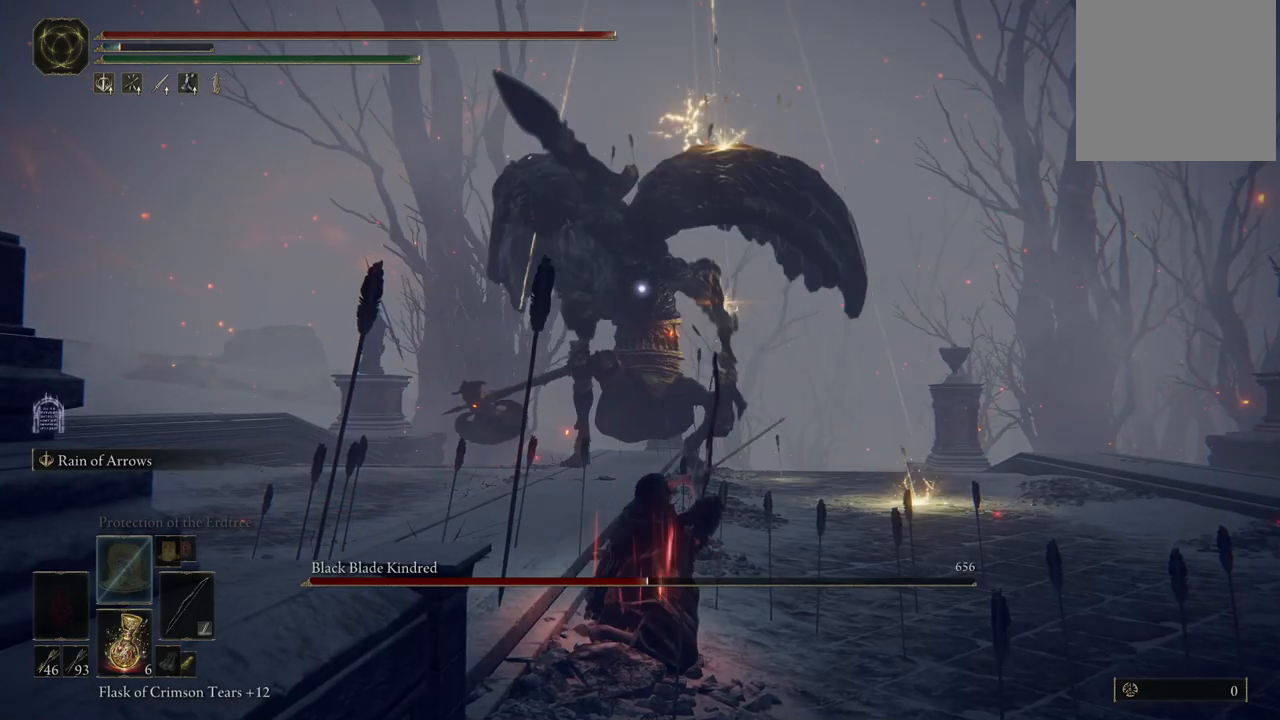
{"buttons": ["L2"], "left_stick": "center", "right_stick": "center", "events": [[50, "R2", "up"], [133, "R2", "down"], [300, "R2", "up"]]}
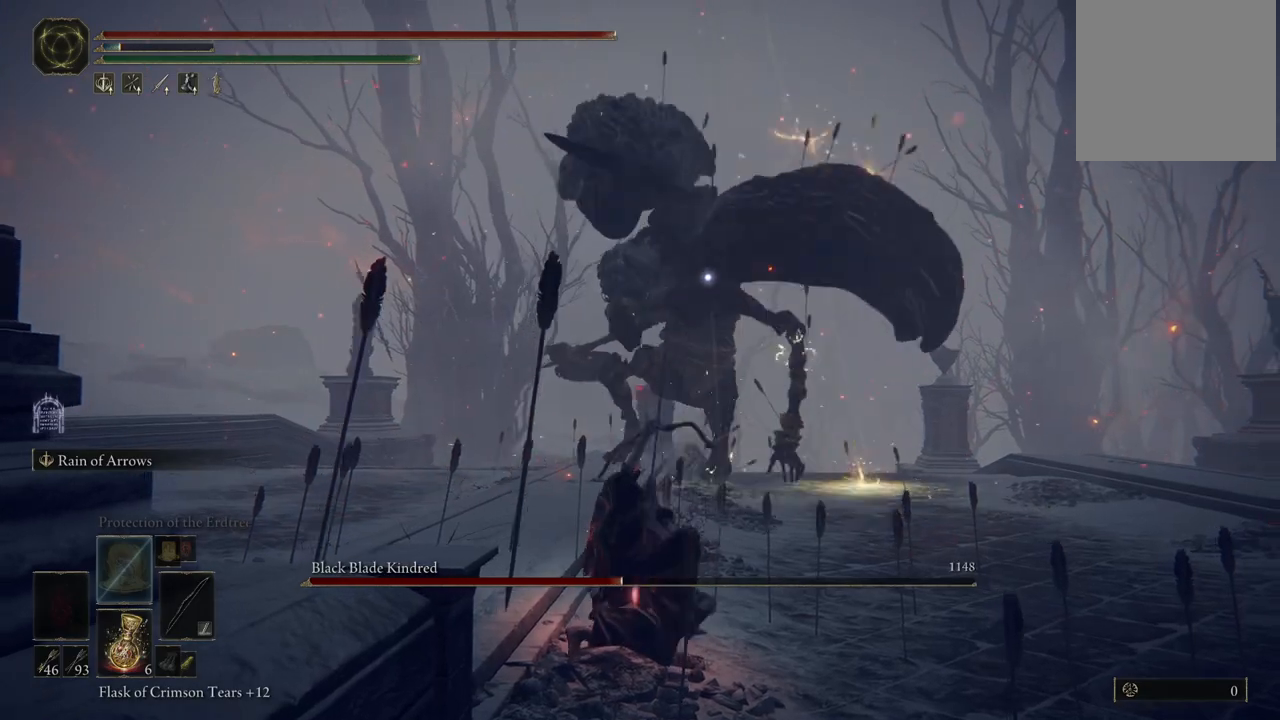
{"buttons": ["L2"], "left_stick": "center", "right_stick": "center", "events": []}
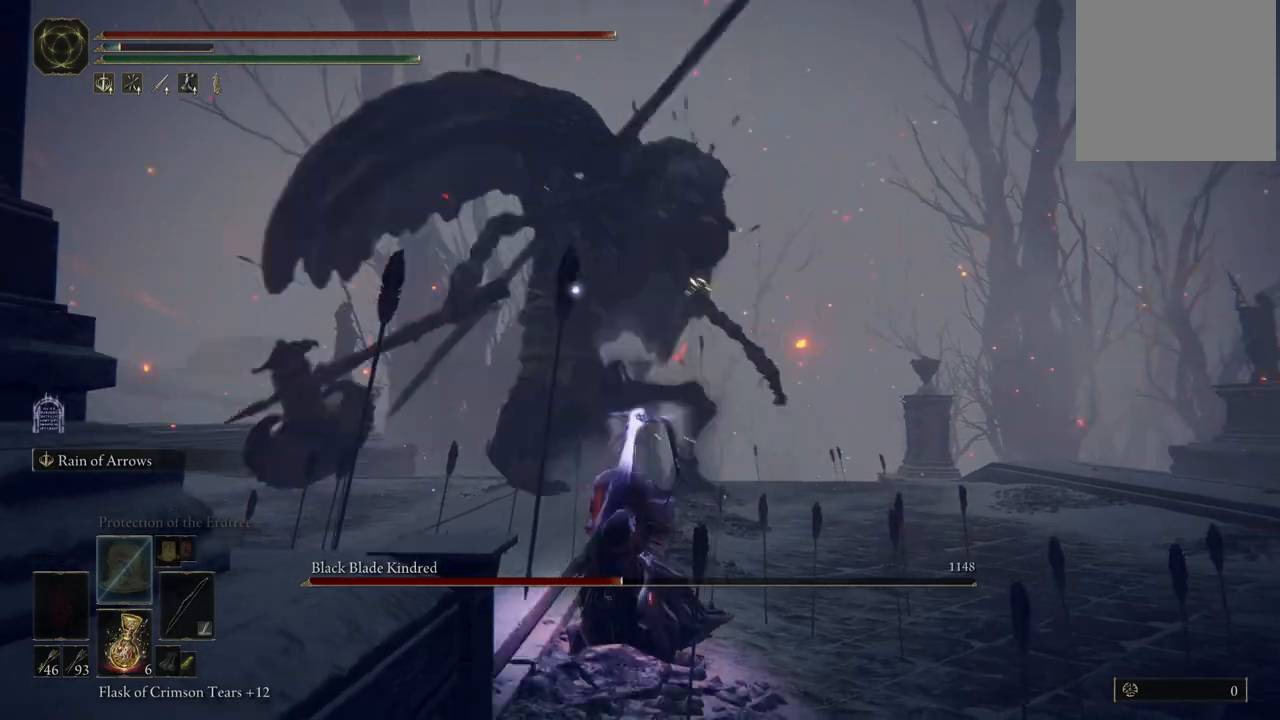
{"buttons": [], "left_stick": "center", "right_stick": "center", "events": [[167, "L2", "up"]]}
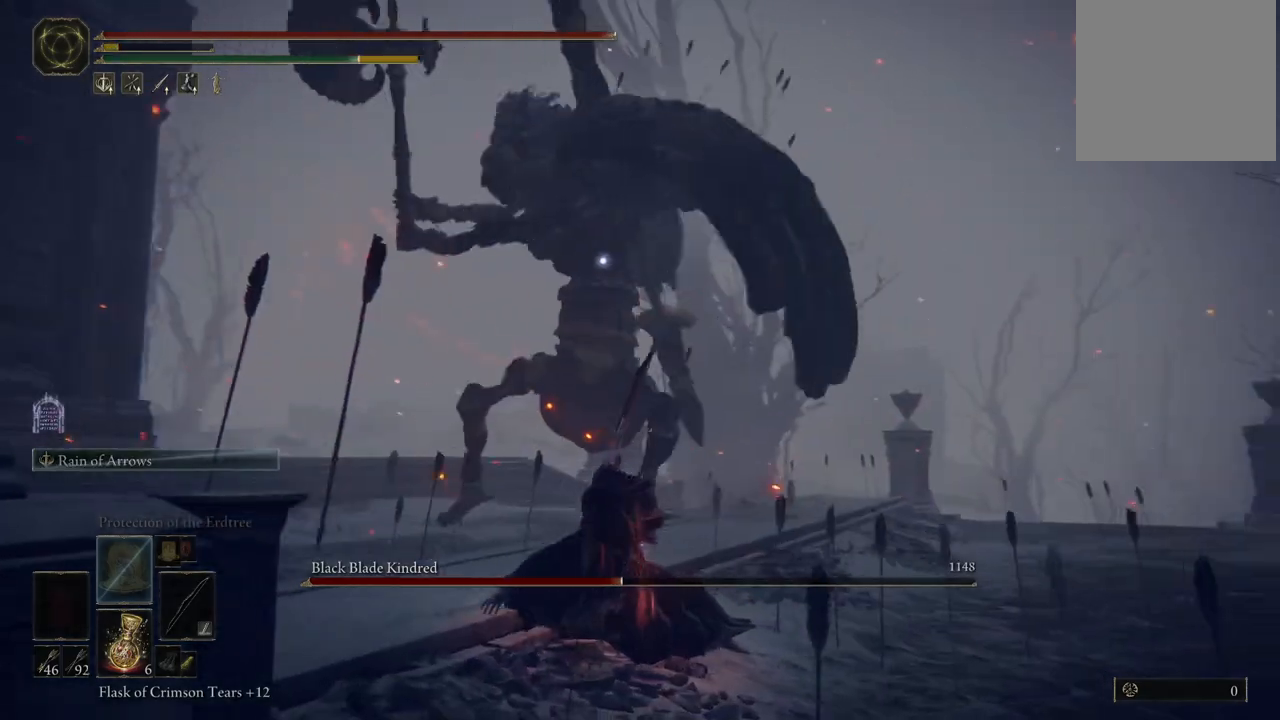
{"buttons": [], "left_stick": "up", "right_stick": "center", "events": [[233, "left_stick", "up-right"], [367, "B", "down"], [417, "B", "up"], [417, "left_stick", "up"]]}
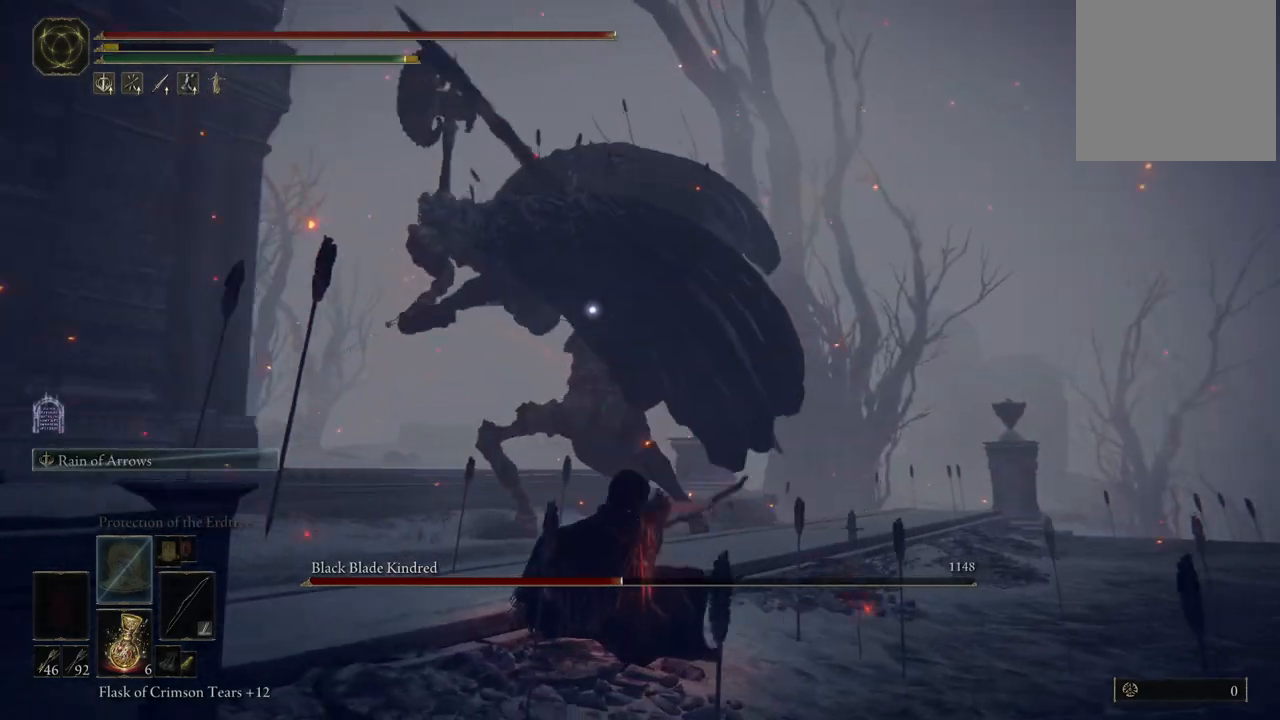
{"buttons": [], "left_stick": "up", "right_stick": "center", "events": [[50, "B", "down"], [167, "B", "up"]]}
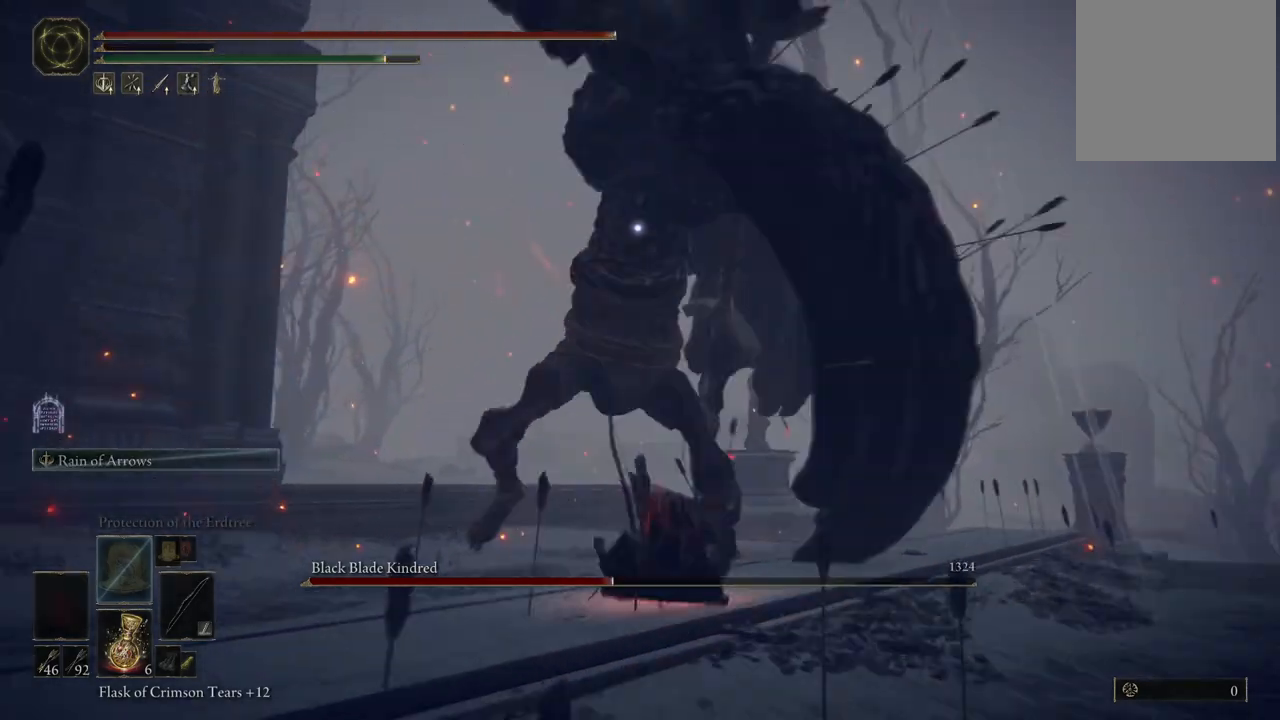
{"buttons": [], "left_stick": "up", "right_stick": "center", "events": [[50, "B", "down"], [100, "B", "up"], [167, "B", "down"], [233, "B", "up"]]}
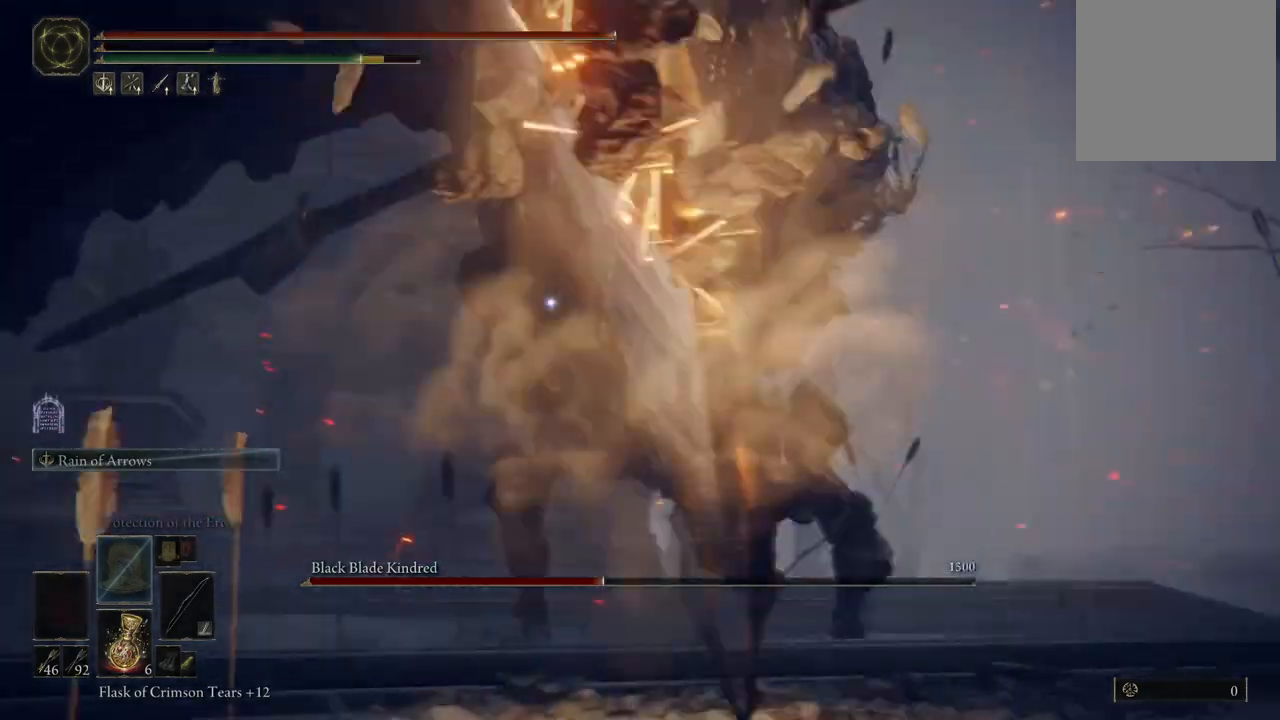
{"buttons": [], "left_stick": "center", "right_stick": "center", "events": [[200, "left_stick", "center"]]}
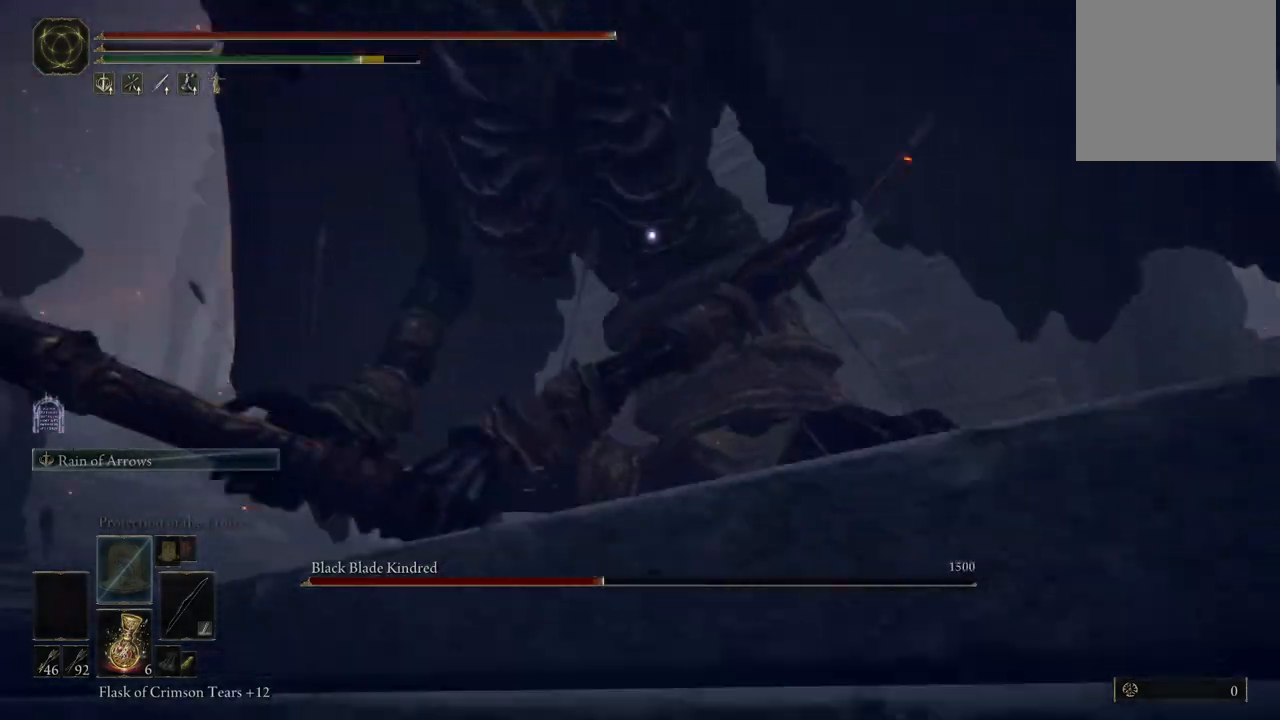
{"buttons": ["L2"], "left_stick": "center", "right_stick": "center", "events": [[150, "L2", "down"], [250, "R2", "down"], [417, "R2", "up"]]}
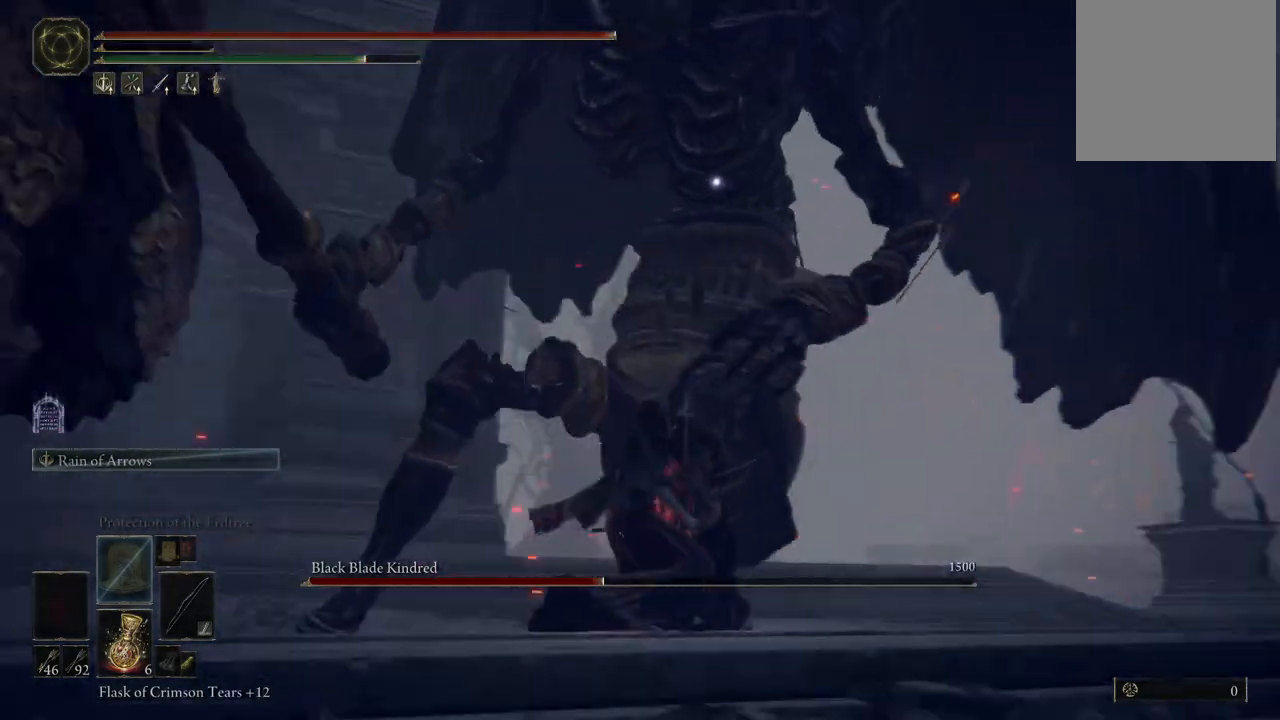
{"buttons": ["L2"], "left_stick": "center", "right_stick": "center", "events": [[217, "R2", "down"], [383, "R2", "up"]]}
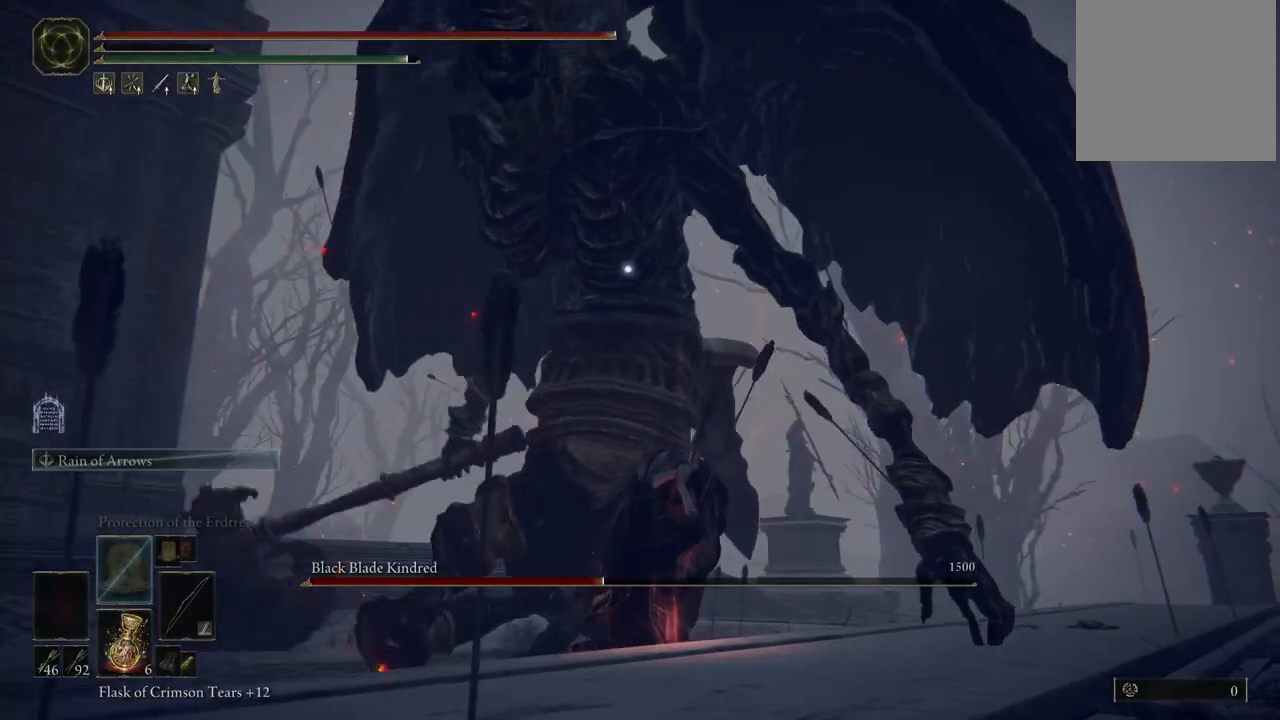
{"buttons": ["L2"], "left_stick": "center", "right_stick": "center", "events": []}
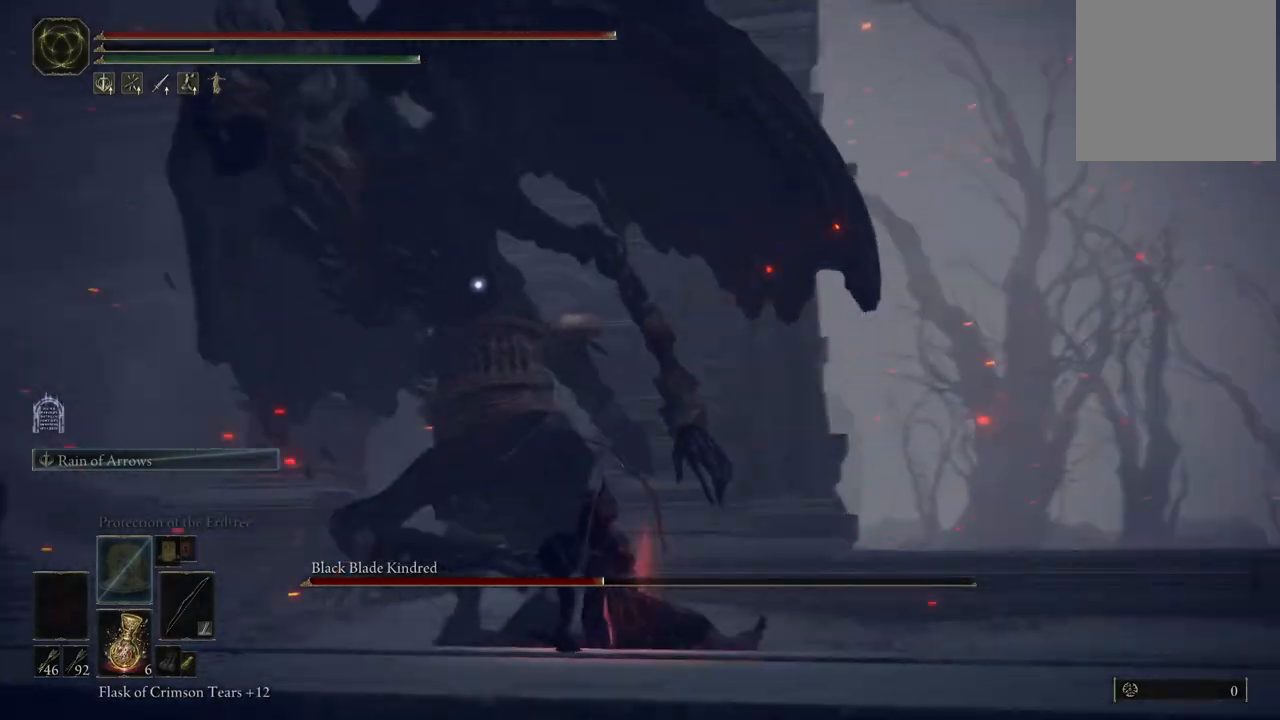
{"buttons": ["L2"], "left_stick": "center", "right_stick": "center", "events": []}
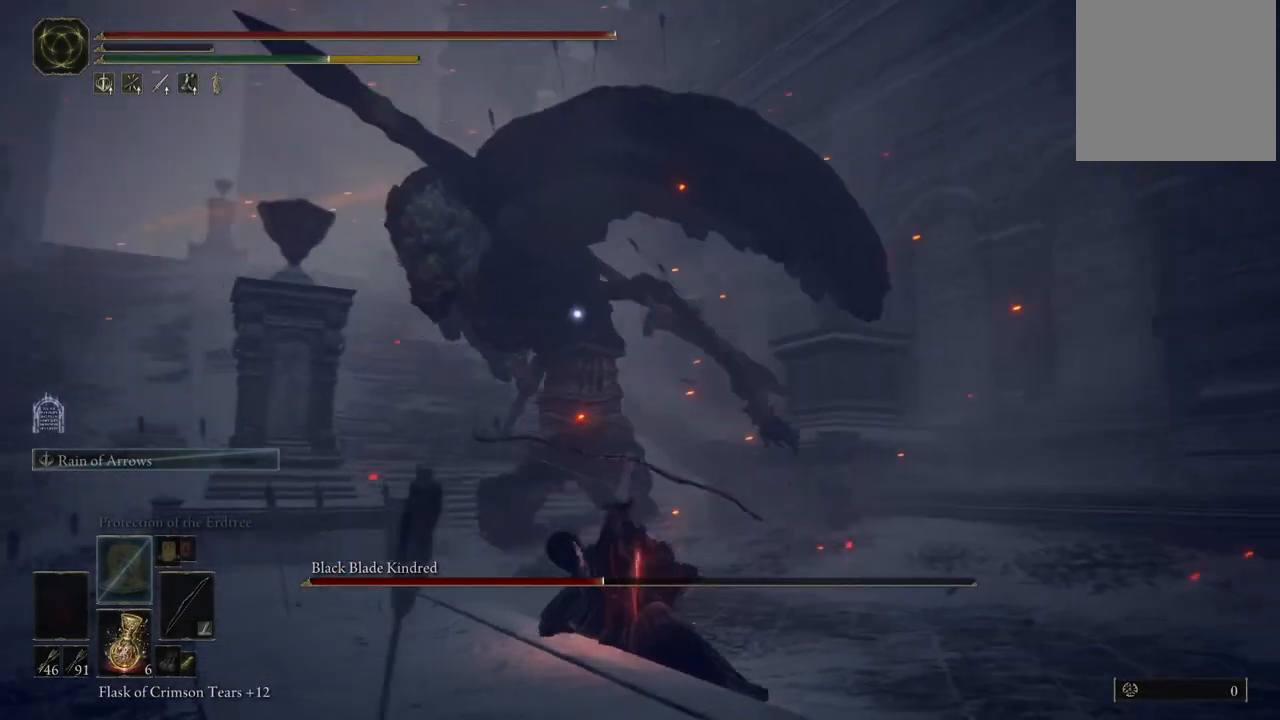
{"buttons": [], "left_stick": "center", "right_stick": "center", "events": [[433, "L2", "up"]]}
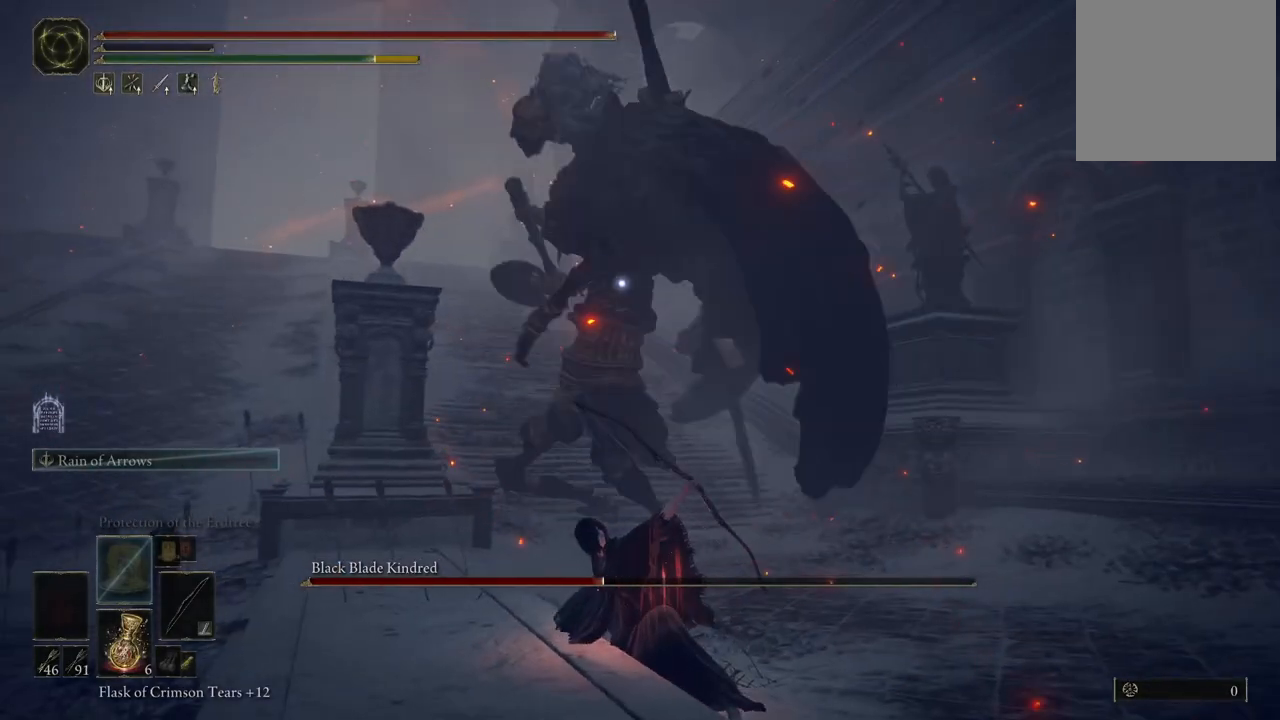
{"buttons": [], "left_stick": "down", "right_stick": "center", "events": [[333, "B", "down"], [333, "left_stick", "down"], [433, "B", "up"]]}
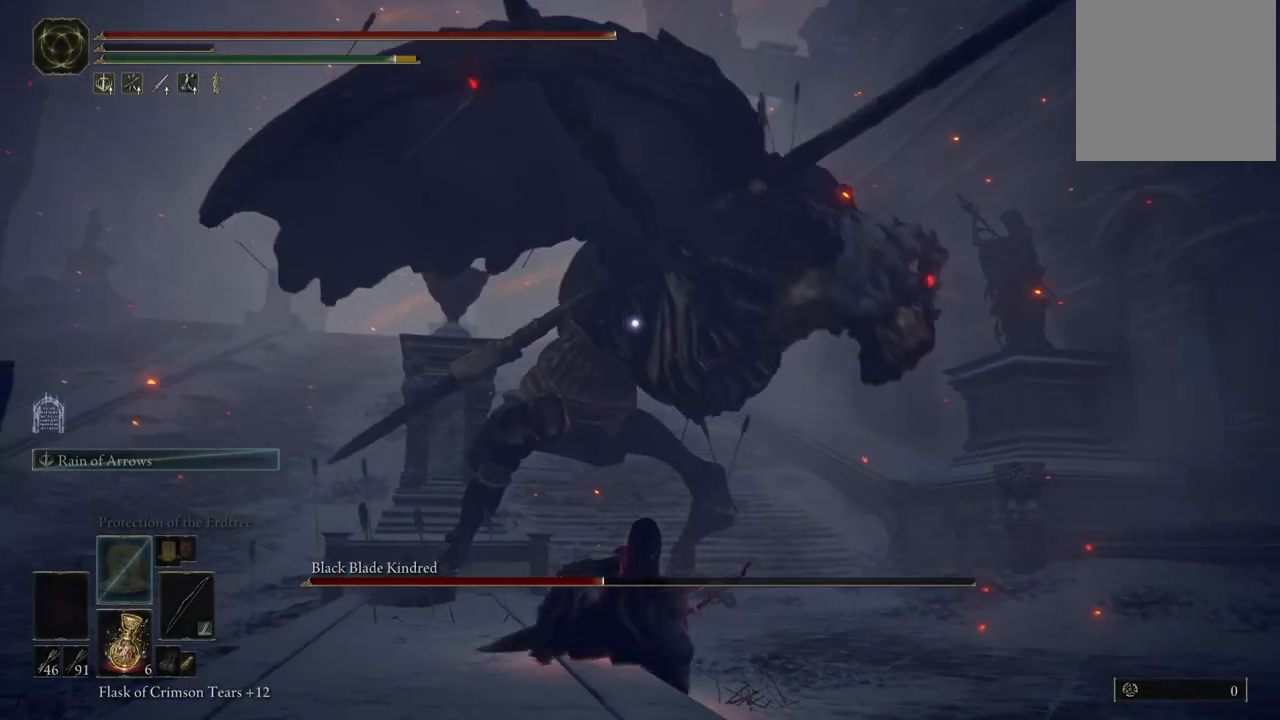
{"buttons": [], "left_stick": "center", "right_stick": "center", "events": [[417, "left_stick", "center"]]}
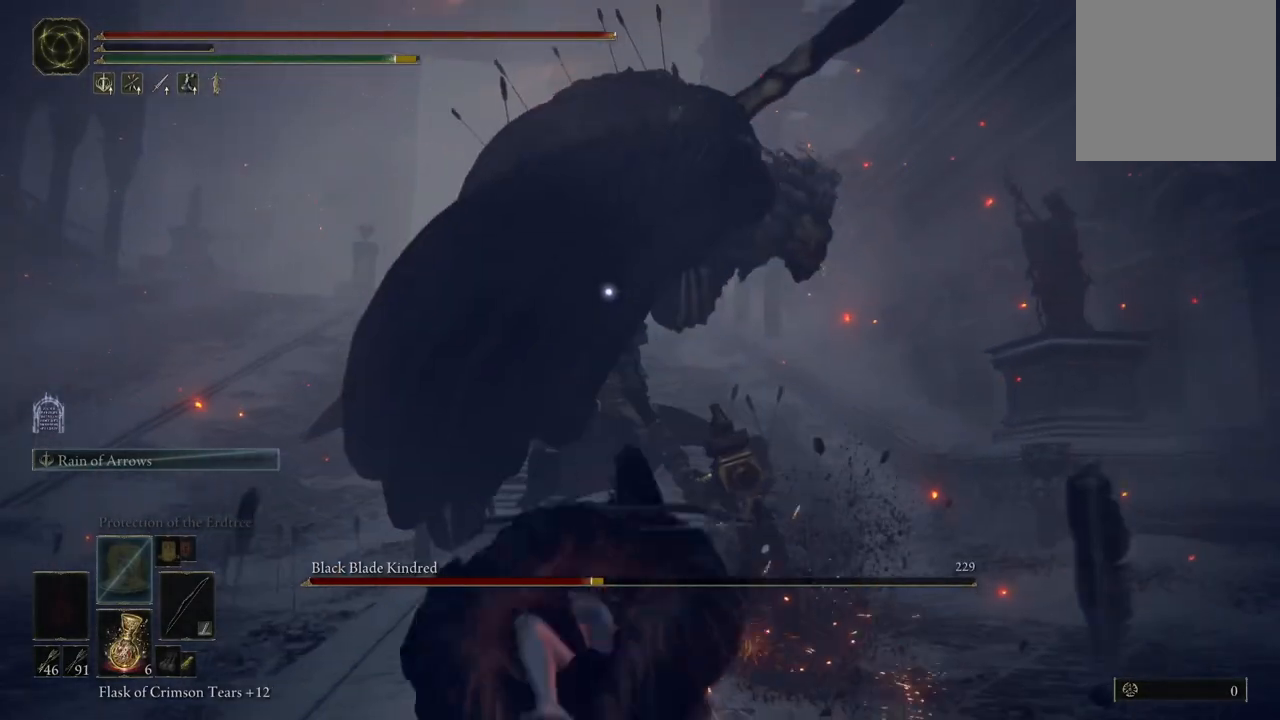
{"buttons": [], "left_stick": "down", "right_stick": "center", "events": [[167, "DPAD_RIGHT", "down"], [250, "DPAD_RIGHT", "up"], [333, "left_stick", "down"]]}
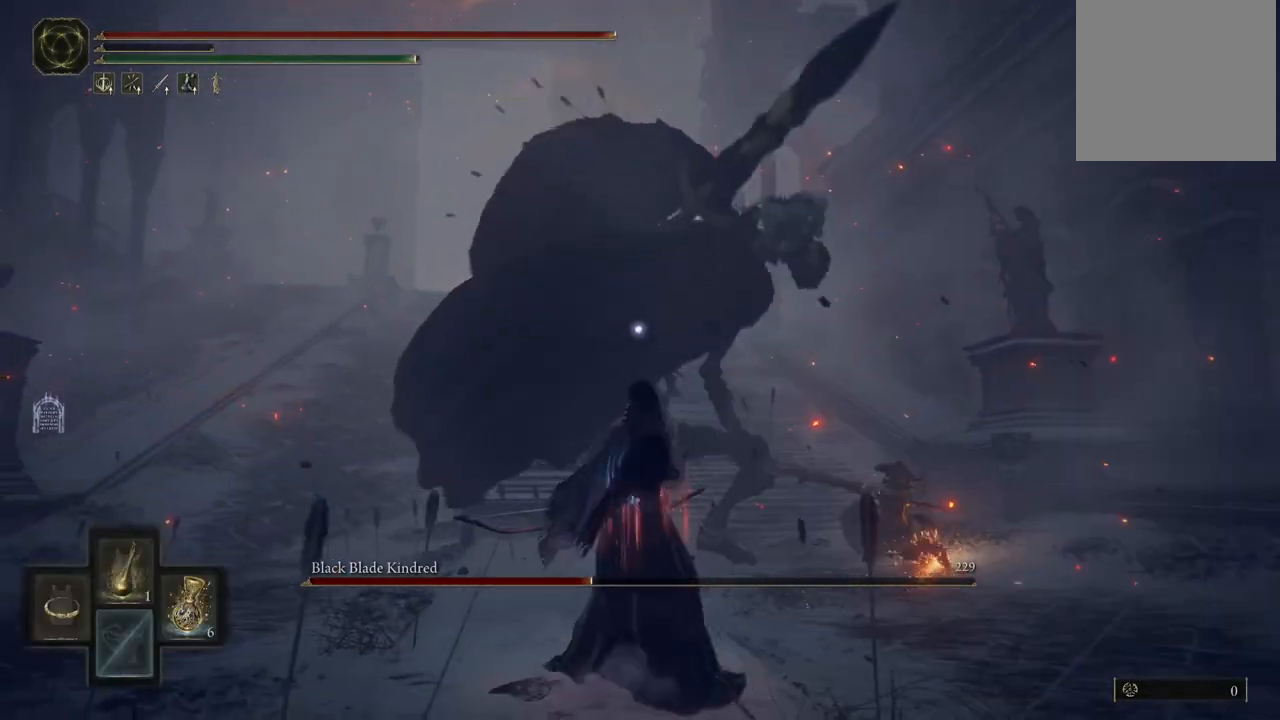
{"buttons": [], "left_stick": "down", "right_stick": "center", "events": []}
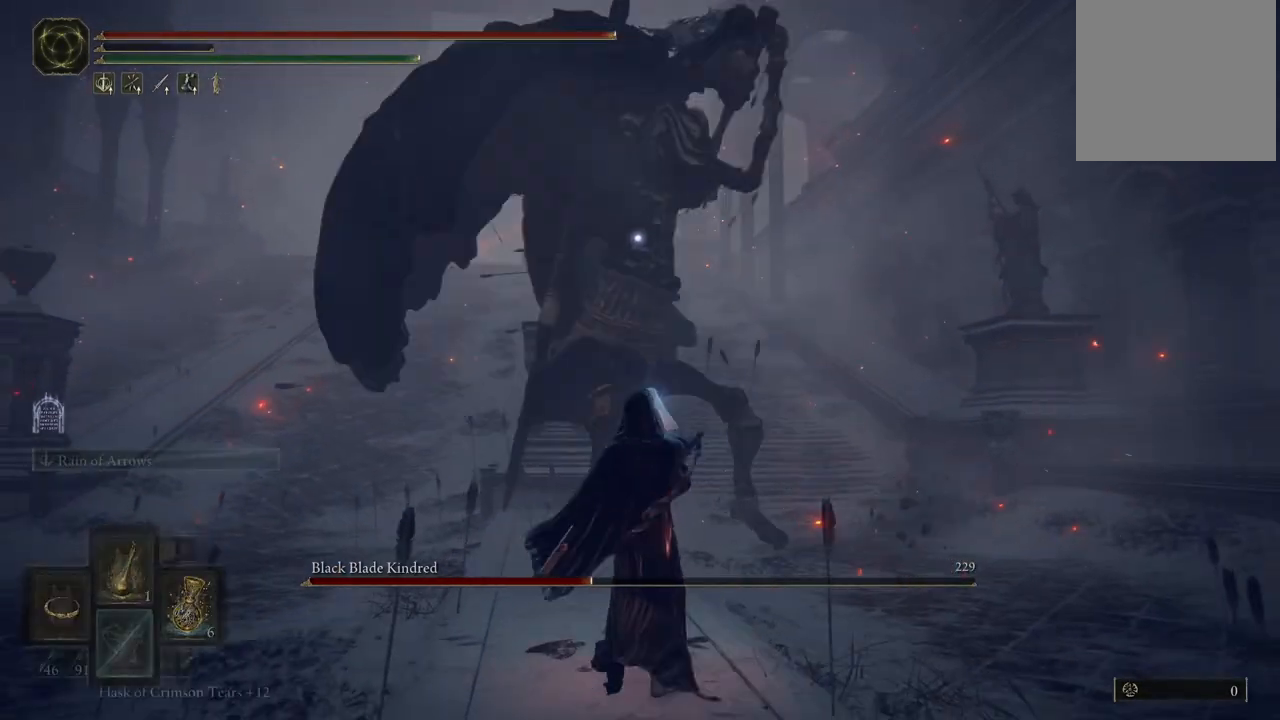
{"buttons": ["B"], "left_stick": "down", "right_stick": "center", "events": [[167, "B", "down"], [217, "B", "up"], [300, "B", "down"], [383, "B", "up"], [433, "B", "down"]]}